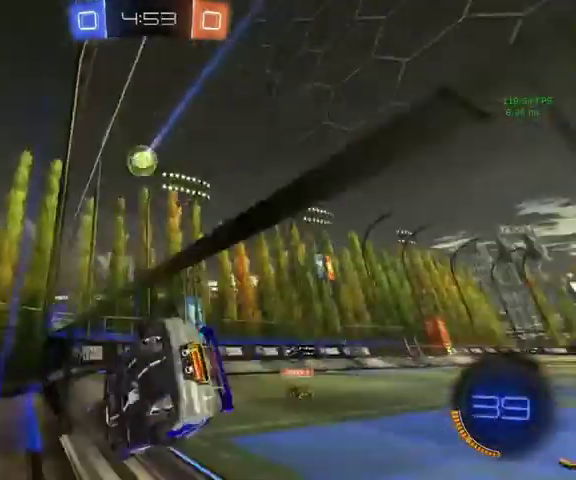
Gameplay with a controller (Xbox layout); each line is a JSON object with the inputs held at the frame after it. "events" lists button and stick changes between this image and that frame as [ms after this image, input, new state], when the widget could be followed in between.
{"buttons": [], "left_stick": "up", "right_stick": "center", "events": [[33, "left_stick", "up-right"], [133, "B", "down"], [200, "left_stick", "up"], [467, "B", "up"]]}
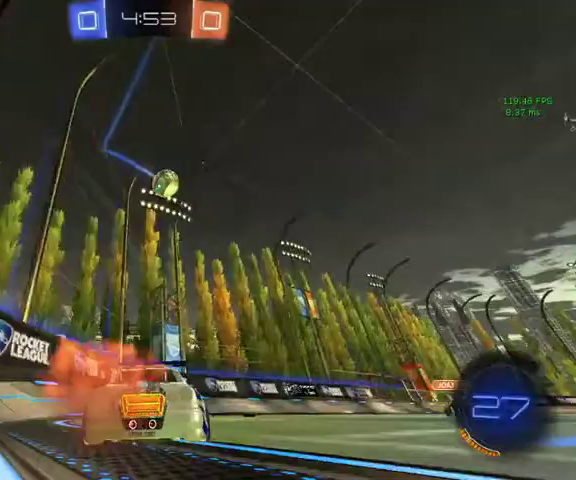
{"buttons": ["B"], "left_stick": "up", "right_stick": "center", "events": [[100, "left_stick", "up-right"], [200, "B", "down"], [400, "left_stick", "up"]]}
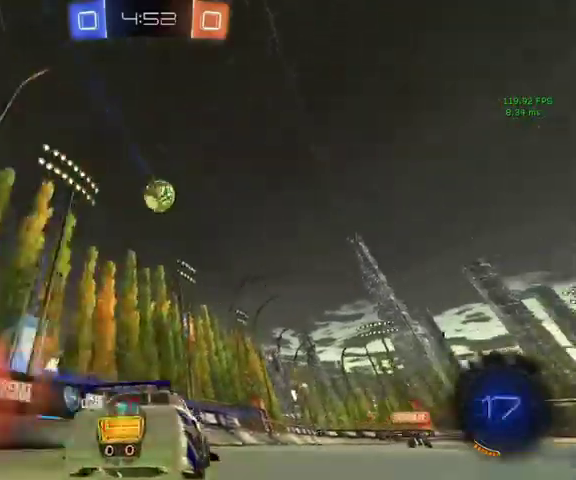
{"buttons": ["B"], "left_stick": "up", "right_stick": "center", "events": [[33, "B", "up"], [133, "B", "down"]]}
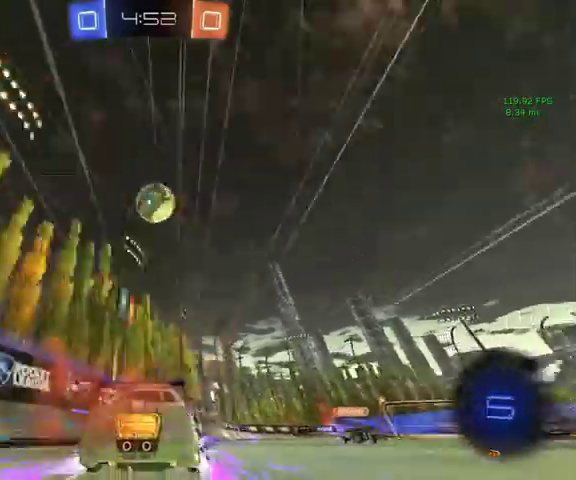
{"buttons": [], "left_stick": "up", "right_stick": "center", "events": [[100, "B", "up"]]}
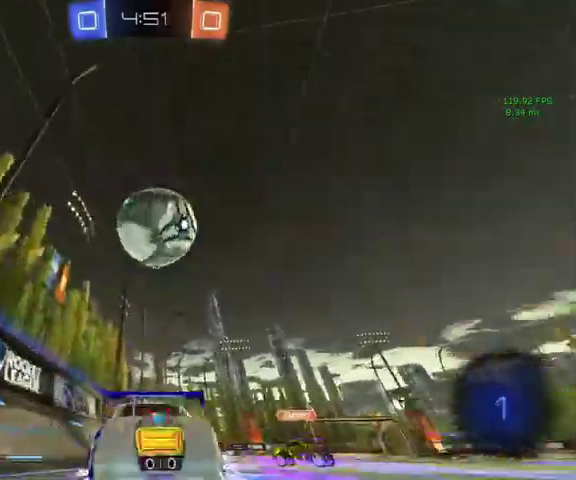
{"buttons": [], "left_stick": "up-right", "right_stick": "center", "events": [[67, "A", "down"], [167, "left_stick", "up-right"], [267, "A", "up"]]}
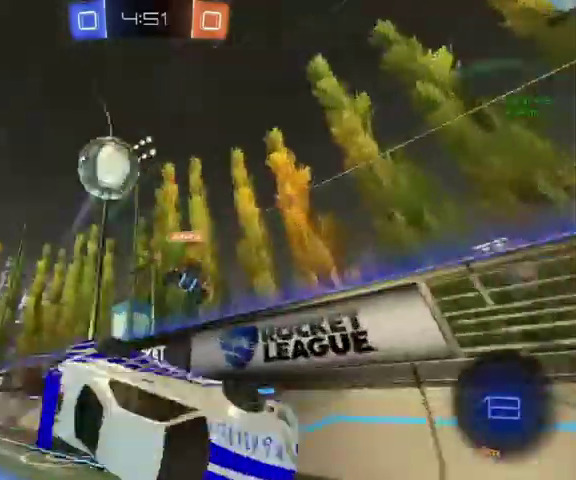
{"buttons": [], "left_stick": "right", "right_stick": "center", "events": [[100, "left_stick", "right"]]}
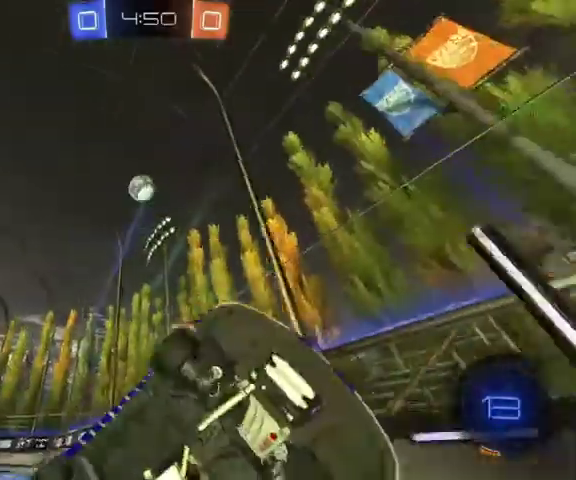
{"buttons": [], "left_stick": "up", "right_stick": "center", "events": [[100, "left_stick", "up-right"], [267, "left_stick", "up"]]}
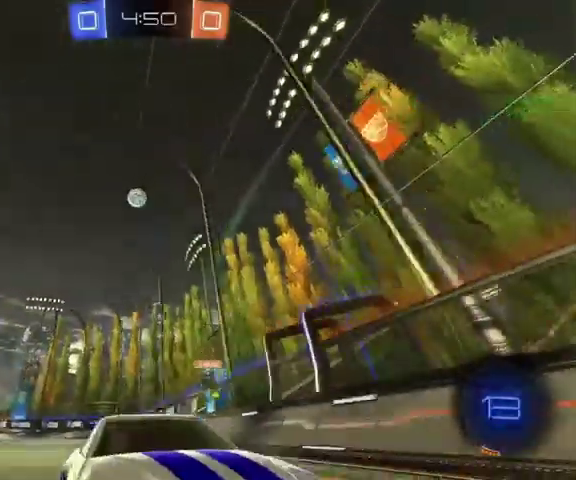
{"buttons": [], "left_stick": "up-right", "right_stick": "center", "events": [[67, "left_stick", "up-right"], [133, "L1", "down"], [333, "L1", "up"]]}
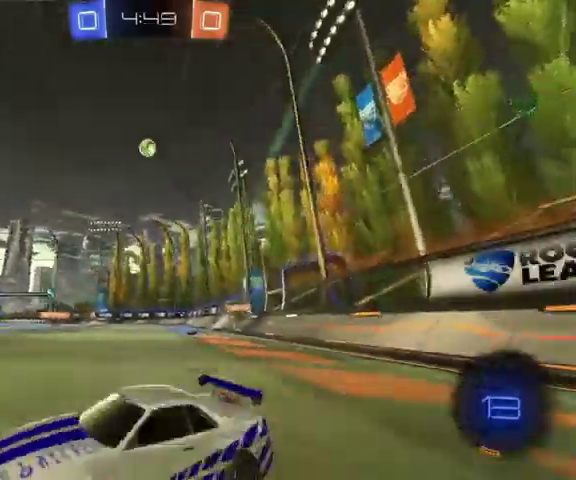
{"buttons": [], "left_stick": "up-right", "right_stick": "center", "events": []}
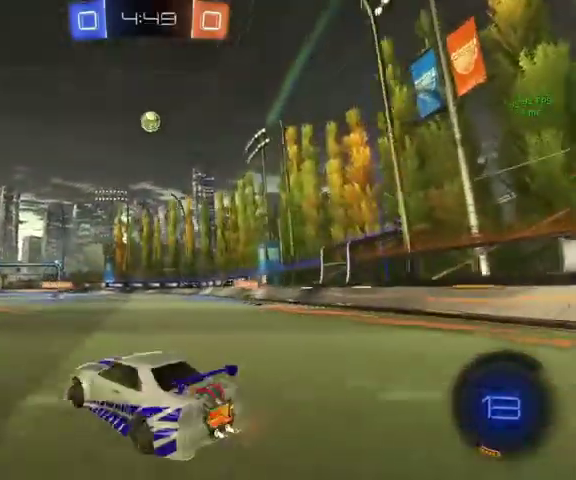
{"buttons": ["A", "L1"], "left_stick": "down", "right_stick": "center", "events": [[133, "left_stick", "up"], [300, "A", "down"], [400, "L1", "down"], [400, "left_stick", "down-right"], [467, "left_stick", "down"]]}
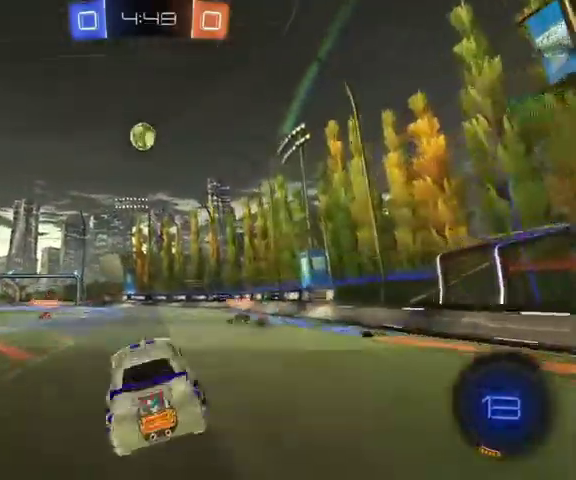
{"buttons": ["B"], "left_stick": "center", "right_stick": "center", "events": [[67, "A", "up"], [67, "left_stick", "down-left"], [200, "B", "down"], [300, "Y", "down"], [333, "L1", "up"], [433, "Y", "up"], [467, "left_stick", "center"]]}
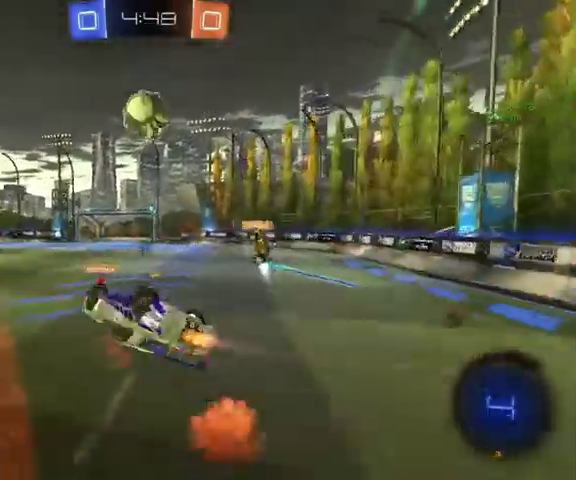
{"buttons": ["B", "L3"], "left_stick": "down", "right_stick": "center", "events": [[67, "left_stick", "up-left"], [100, "A", "down"], [100, "L3", "down"], [167, "left_stick", "down"], [200, "A", "up"]]}
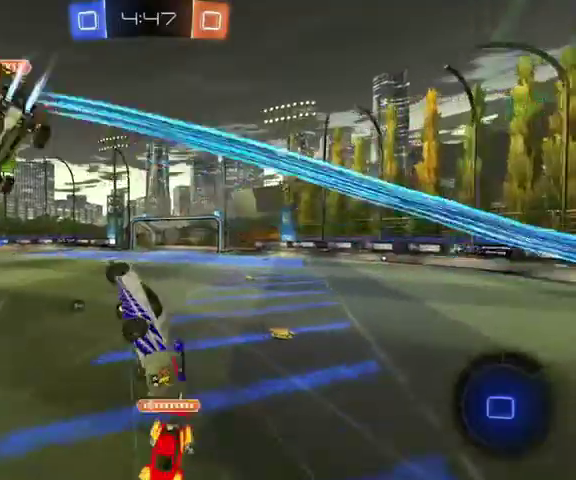
{"buttons": [], "left_stick": "center", "right_stick": "center", "events": [[300, "L3", "up"], [367, "left_stick", "center"], [400, "B", "up"]]}
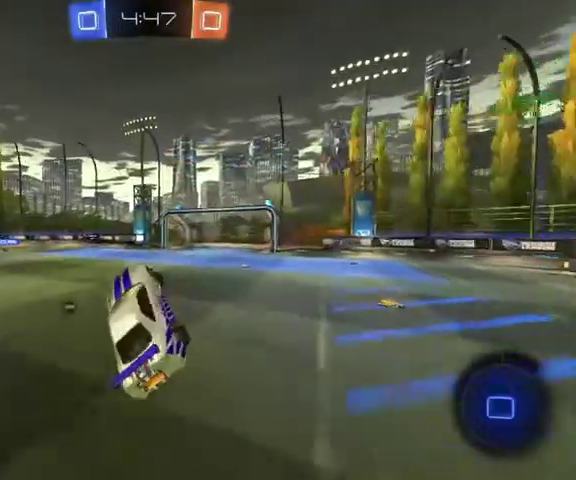
{"buttons": [], "left_stick": "up-left", "right_stick": "center", "events": [[33, "left_stick", "up-right"], [100, "R1", "down"], [200, "left_stick", "center"], [267, "R1", "up"], [433, "left_stick", "up-left"]]}
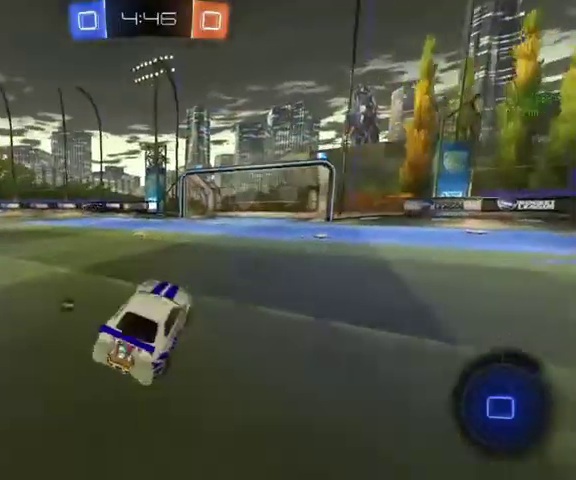
{"buttons": ["L1"], "left_stick": "down", "right_stick": "center", "events": [[233, "L1", "down"], [333, "A", "down"], [400, "left_stick", "down-left"], [433, "A", "up"], [467, "left_stick", "down"]]}
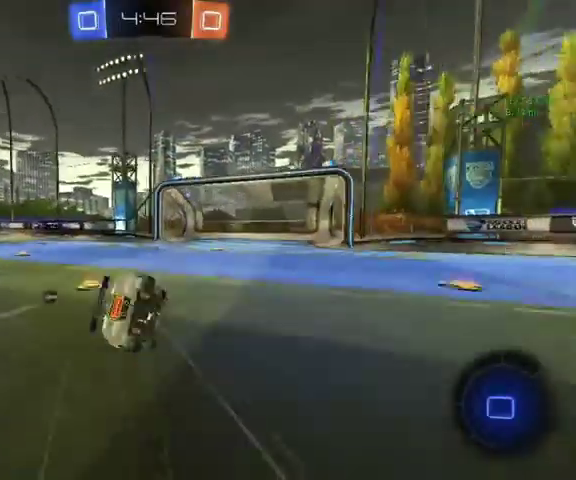
{"buttons": ["L1", "L3"], "left_stick": "down", "right_stick": "center"}
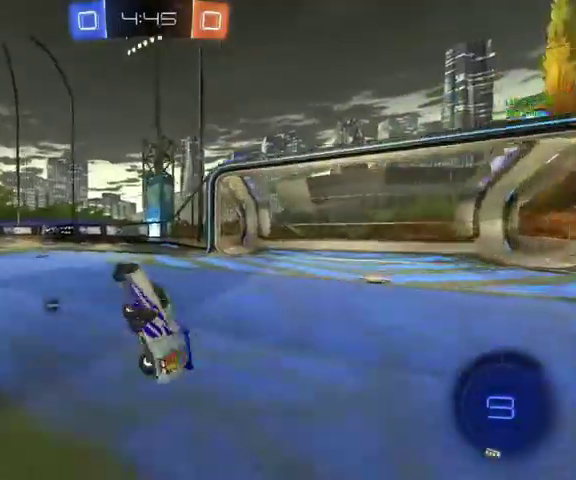
{"buttons": ["Y", "L3"], "left_stick": "up-left", "right_stick": "center", "events": [[133, "left_stick", "up-left"], [167, "L1", "up"], [300, "left_stick", "up"], [367, "Y", "down"], [467, "left_stick", "up-left"]]}
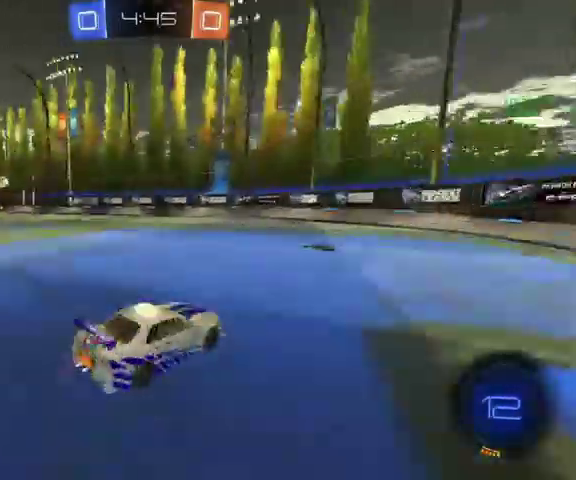
{"buttons": [], "left_stick": "up-left", "right_stick": "center", "events": [[33, "Y", "up"], [67, "L3", "up"], [67, "left_stick", "up"], [333, "left_stick", "up-left"]]}
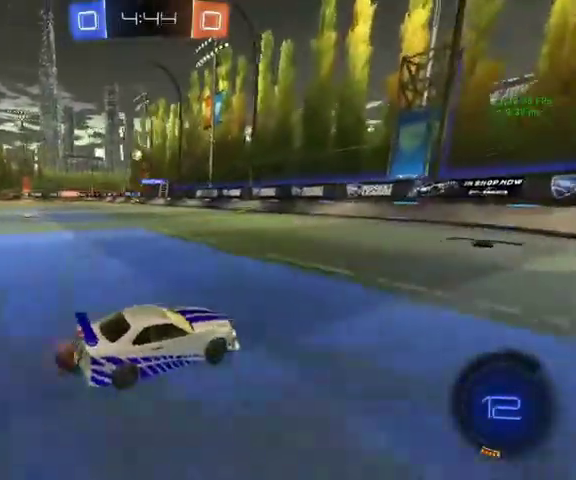
{"buttons": ["L1"], "left_stick": "up-left", "right_stick": "center", "events": [[67, "left_stick", "up"], [300, "left_stick", "up-left"], [500, "L1", "down"]]}
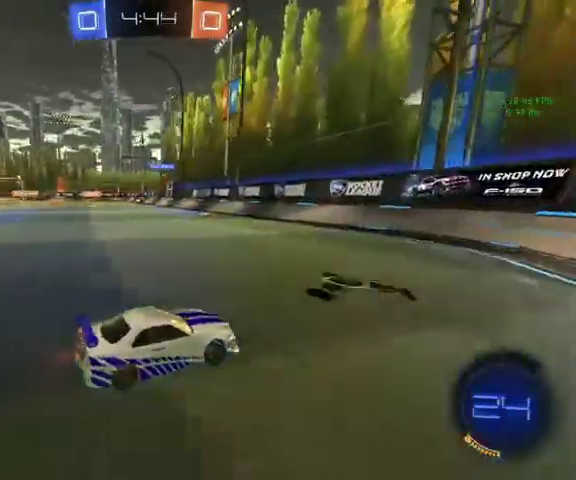
{"buttons": [], "left_stick": "up", "right_stick": "center", "events": [[67, "L1", "up"], [200, "left_stick", "up"]]}